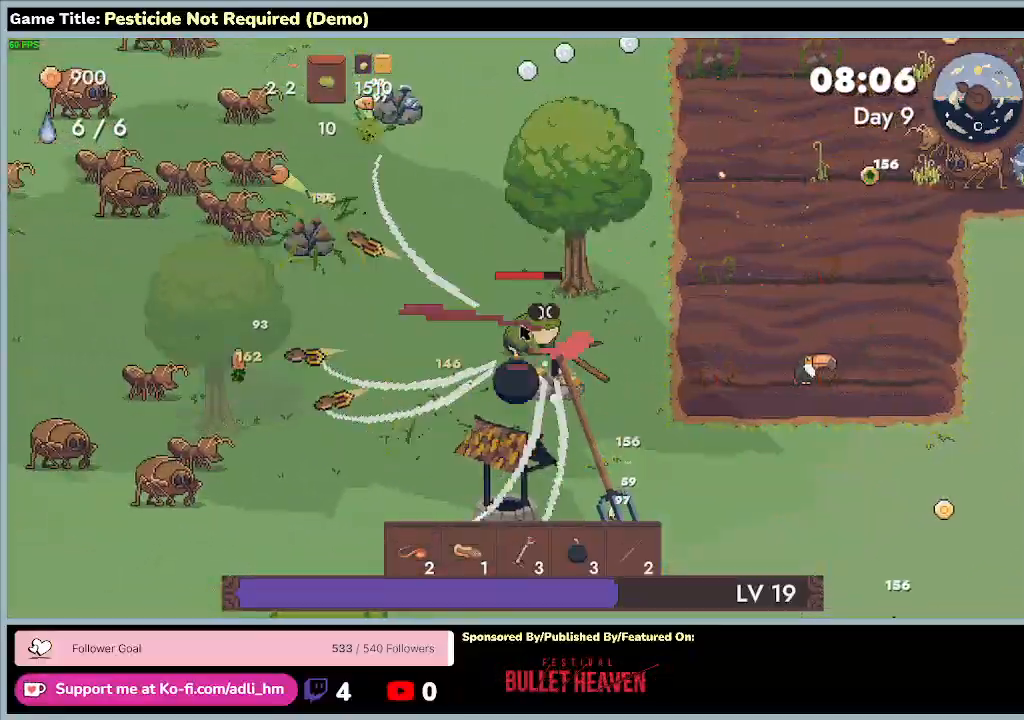
Gameplay with keyboard; each line is a JSON object with the keys held at the frame after it. "events" lists presses ("down") and releases ("up") of "0", "1", "2", "3", "4", "5", "6", "7", "8", "9", "a", "alt", "b", "c", "caps_lock", "ctrl", "d", "down", "e", "escape", "f", "f1", "f2", "f3", "f4", "f5", "f6", "f7", "f8", "g", "h", "i", "j", "k", "l", "left", "m", "minus", "n", "o", "p", "q", "r", "return", "right", "s", "shift", "space", "t", "tab", "u", "up", "v", "w", "x", "y" and "z" between this image and that frame as [ms after this image, input, new state], when the widget could be followed in between. No other keys are recorded. Mouse input is not recorded.
{"keys": ["d"], "events": [[333, "a", "up"]]}
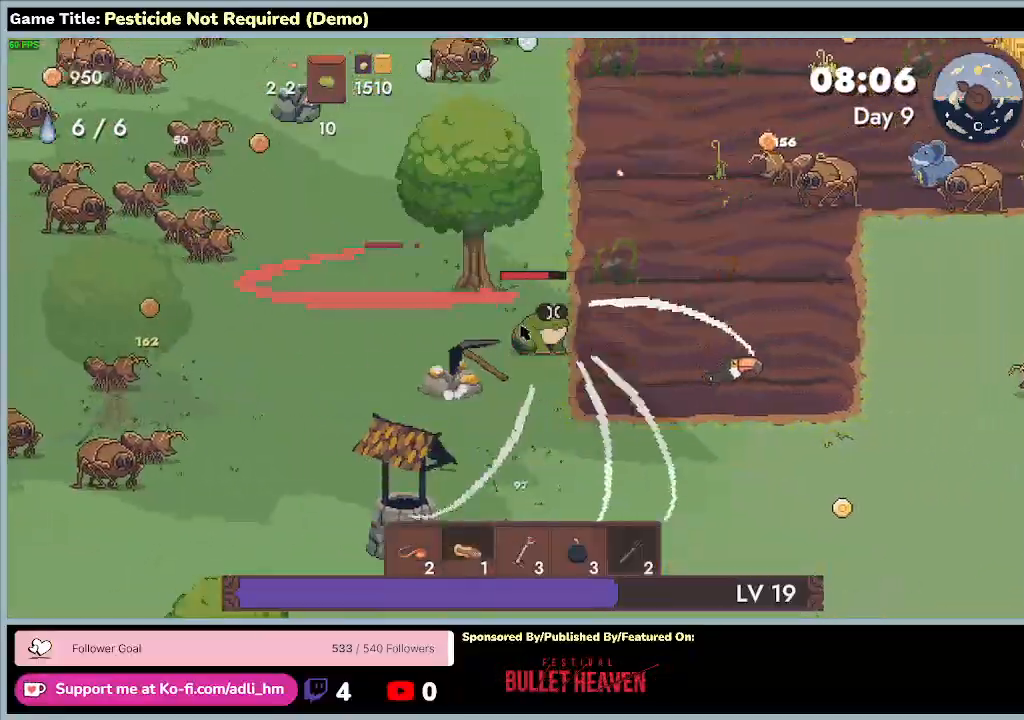
{"keys": ["d", "w"], "events": [[400, "w", "down"]]}
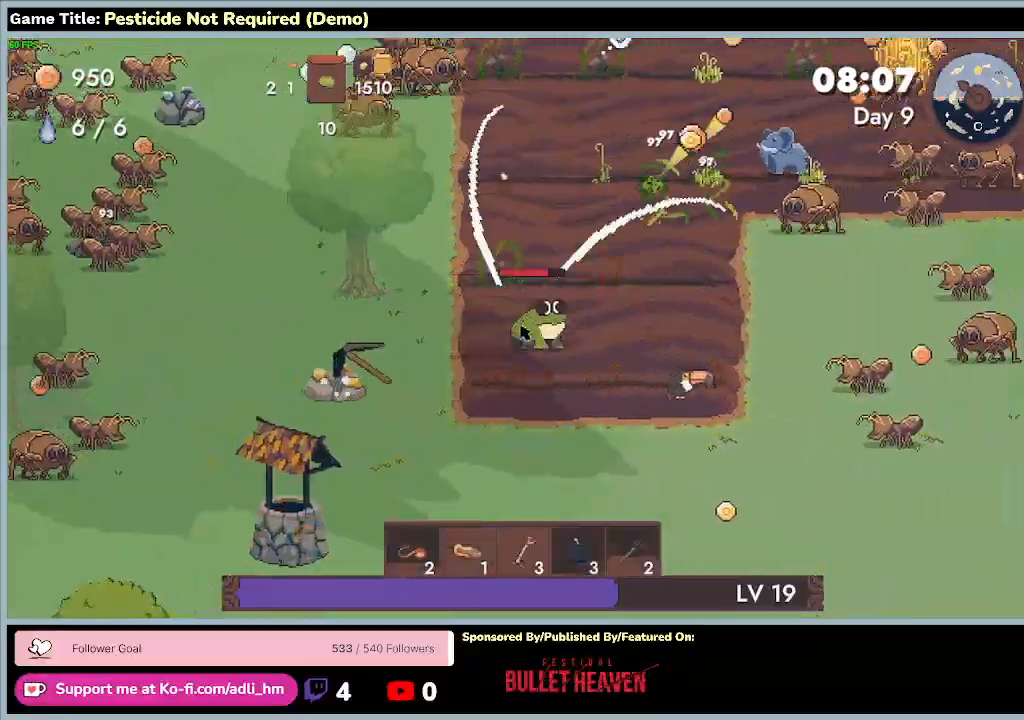
{"keys": ["d", "w"], "events": []}
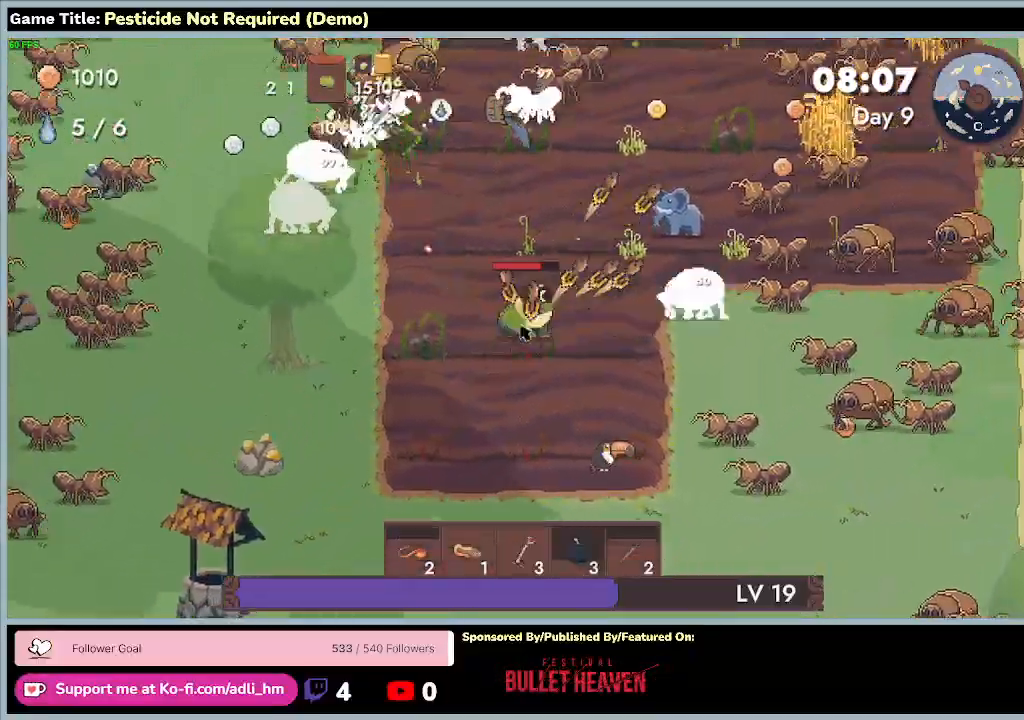
{"keys": ["a", "w"], "events": [[267, "d", "up"], [300, "a", "down"]]}
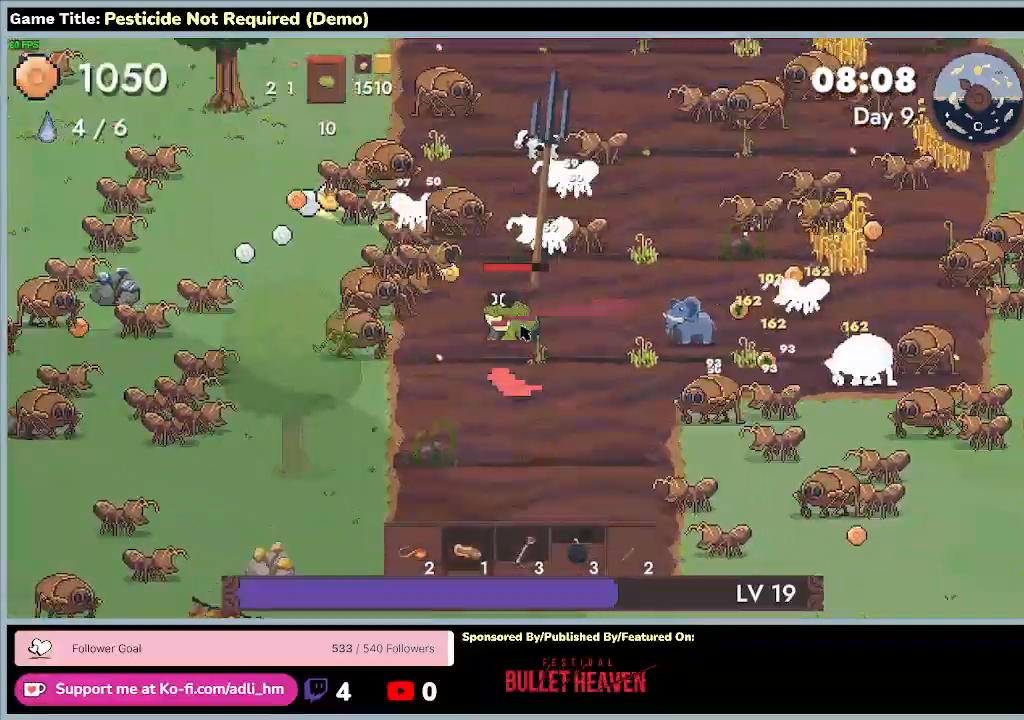
{"keys": ["a", "d", "w"], "events": [[500, "d", "down"]]}
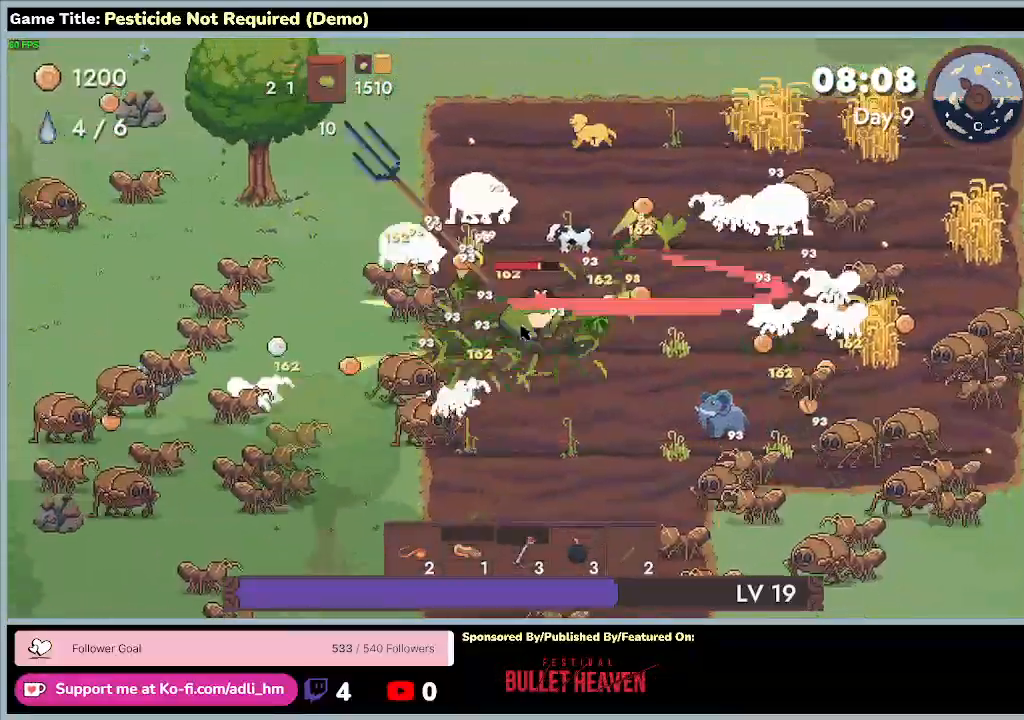
{"keys": ["d"], "events": [[33, "a", "up"], [433, "w", "up"]]}
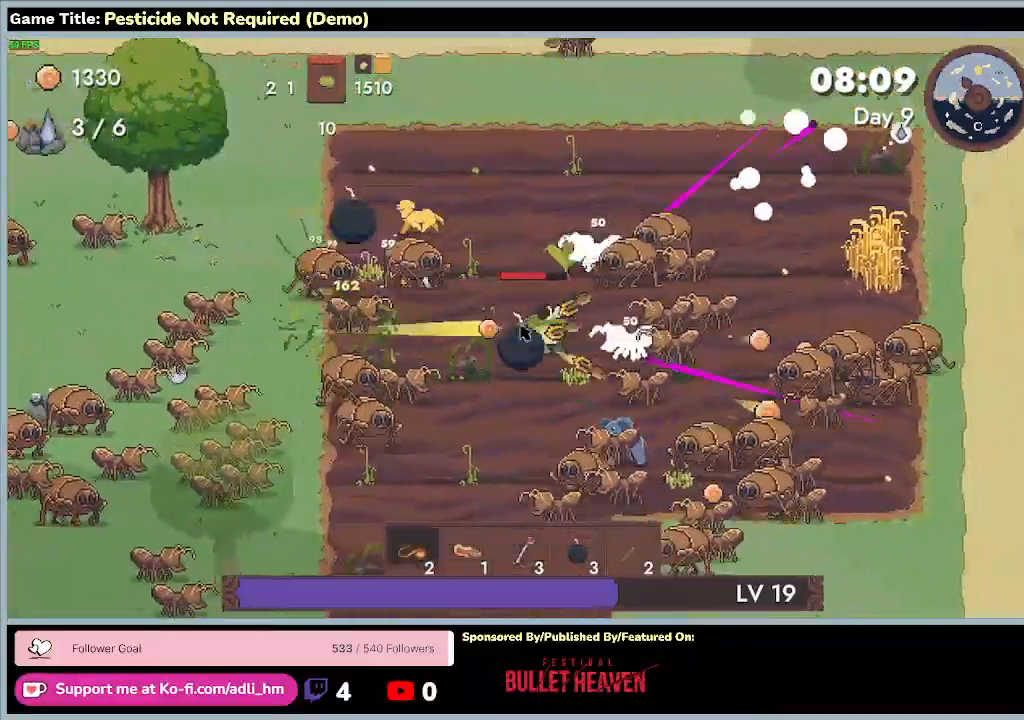
{"keys": ["d", "s"], "events": [[267, "s", "down"]]}
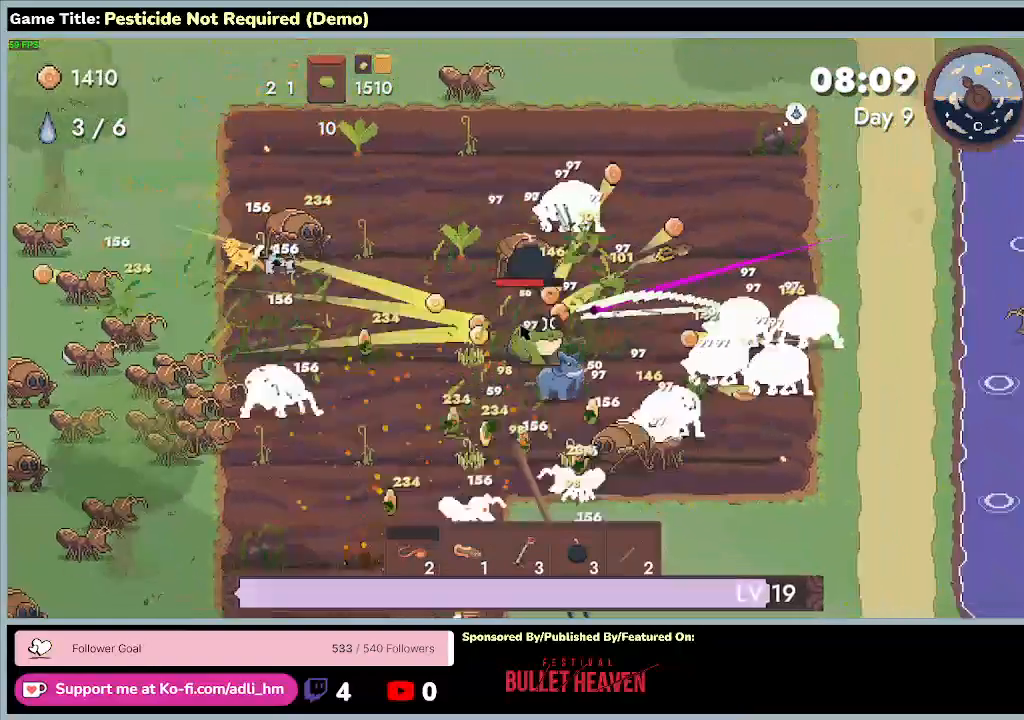
{"keys": ["d", "s"], "events": []}
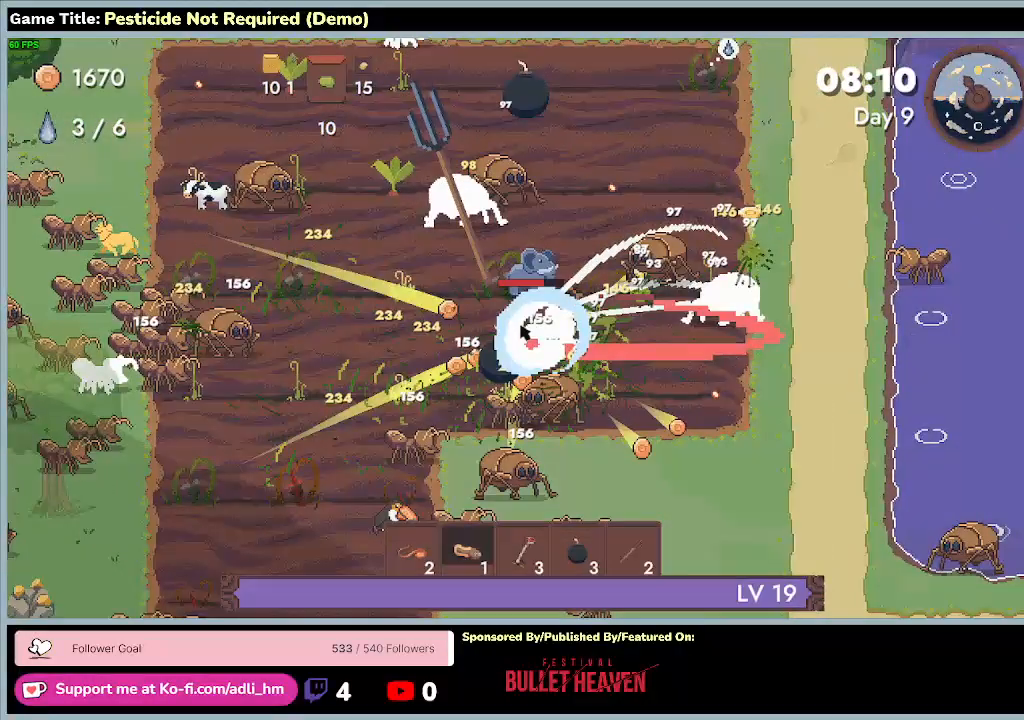
{"keys": ["d", "w"], "events": [[300, "s", "up"], [333, "w", "down"]]}
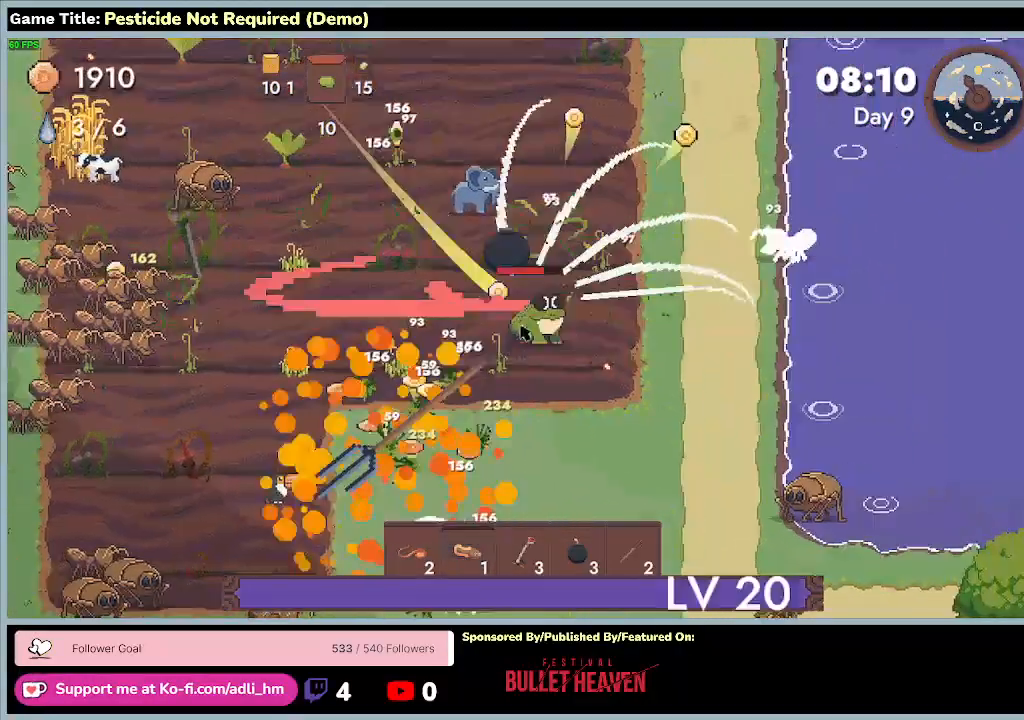
{"keys": ["w"], "events": [[367, "d", "up"]]}
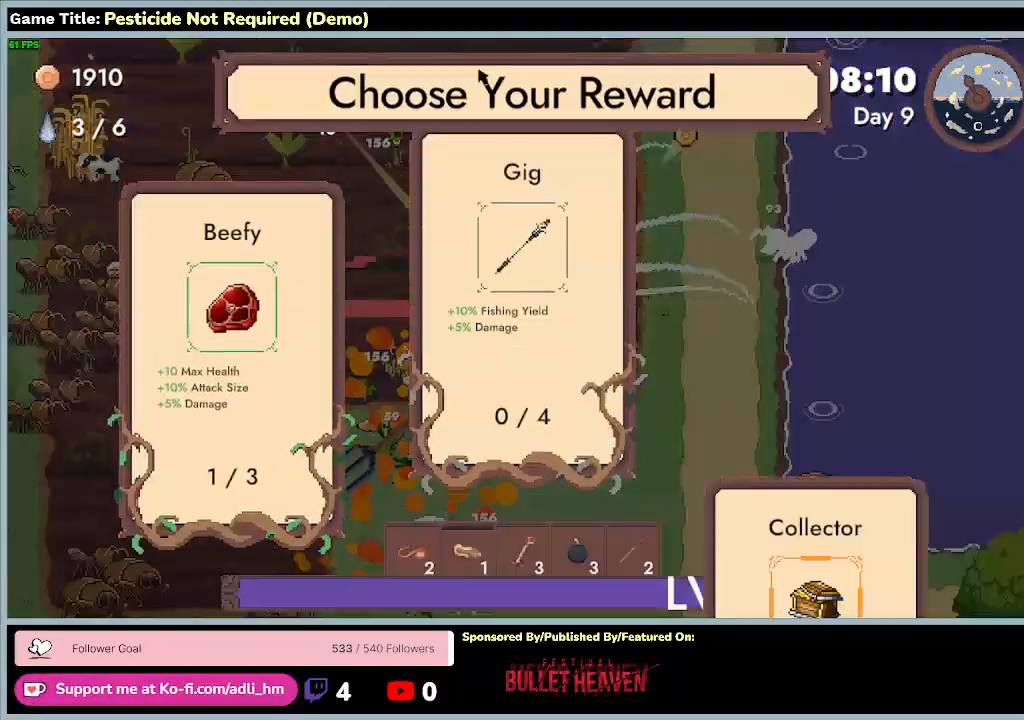
{"keys": [], "events": [[233, "w", "up"]]}
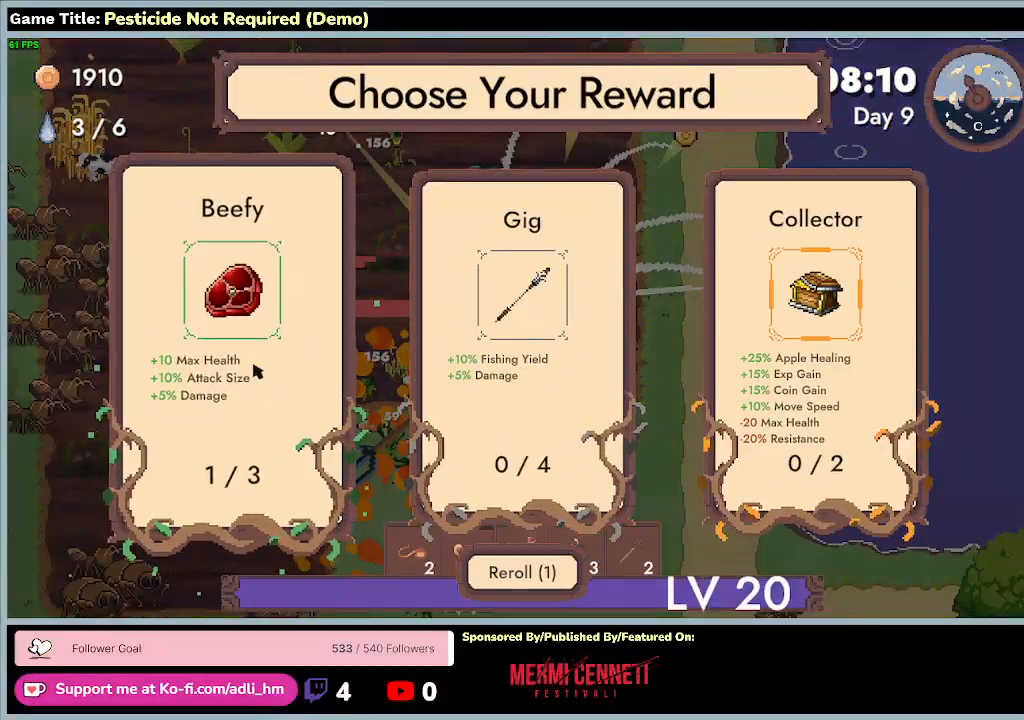
{"keys": [], "events": []}
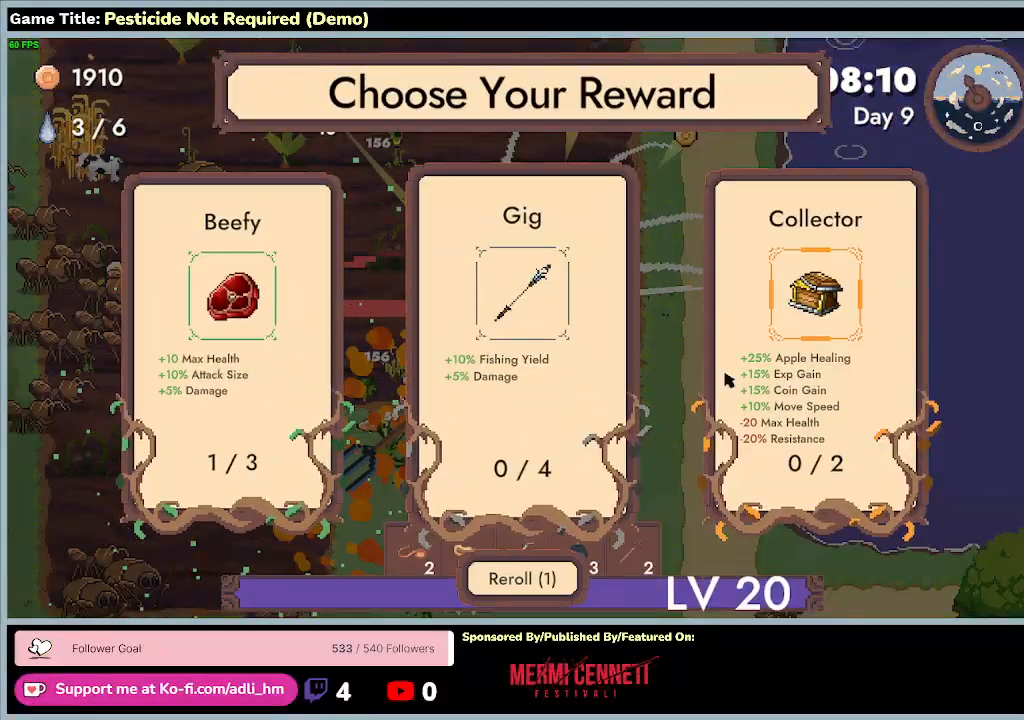
{"keys": [], "events": []}
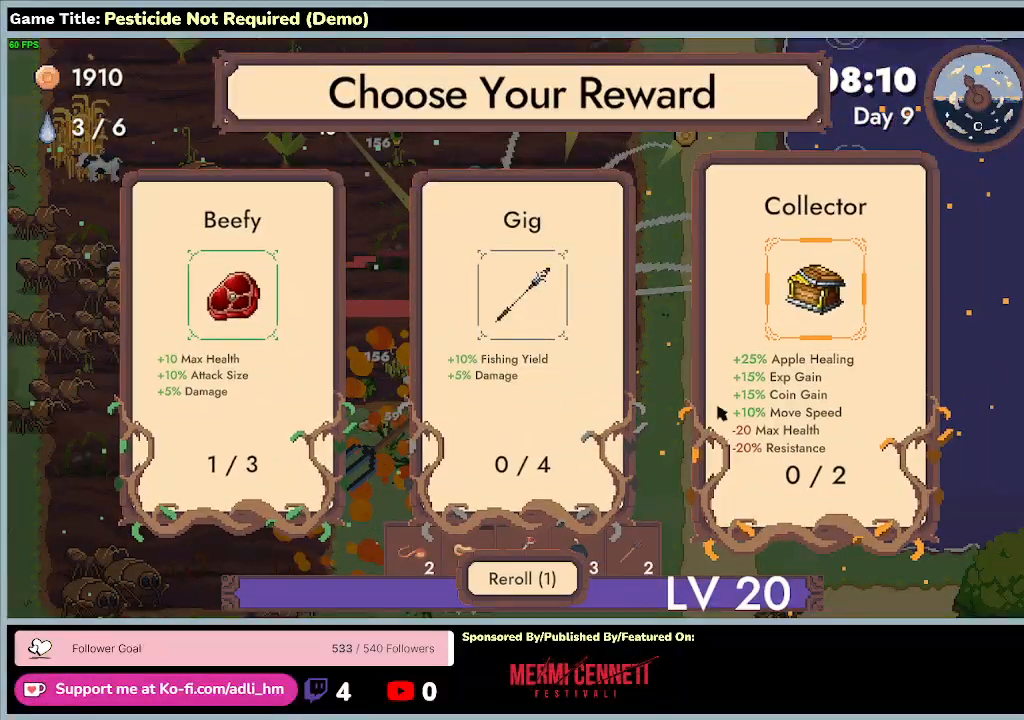
{"keys": [], "events": []}
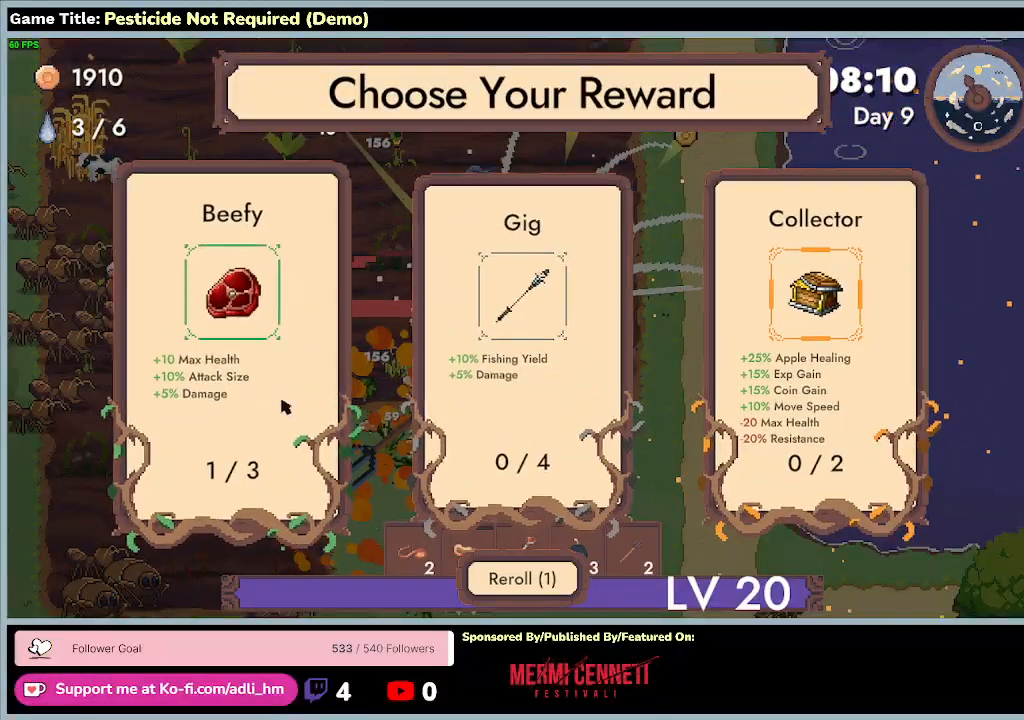
{"keys": [], "events": []}
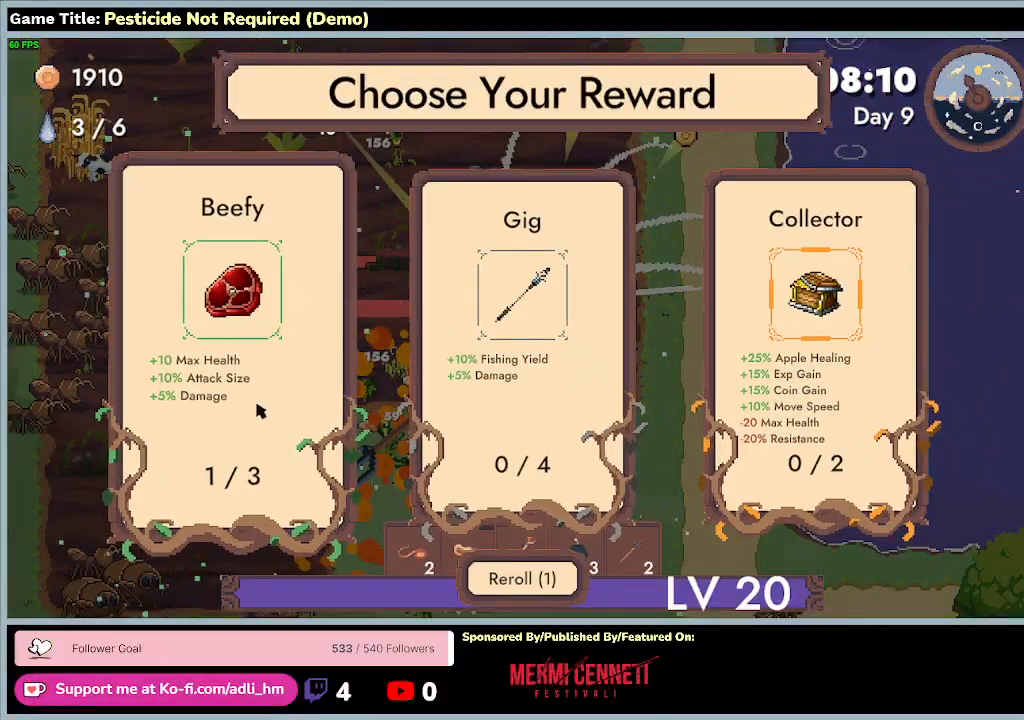
{"keys": [], "events": []}
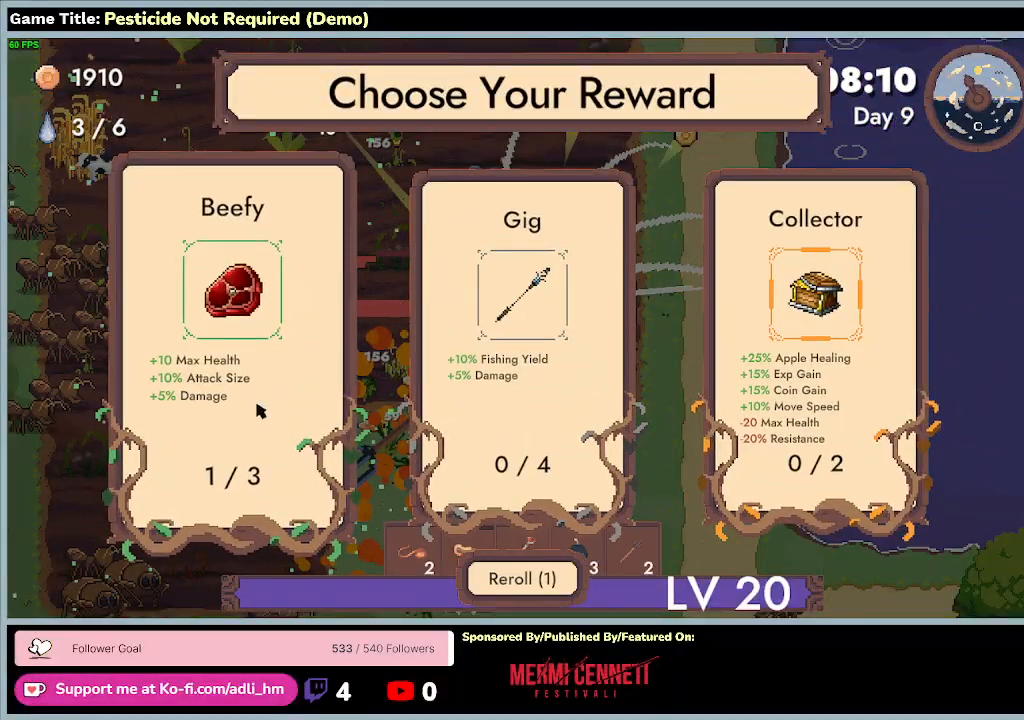
{"keys": [], "events": []}
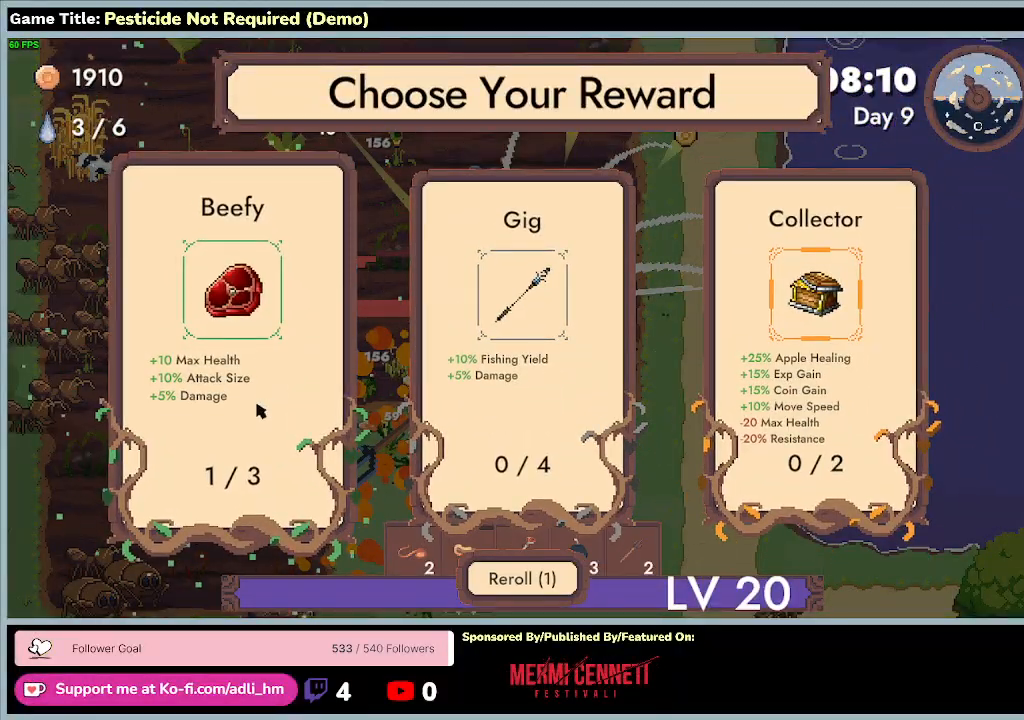
{"keys": [], "events": []}
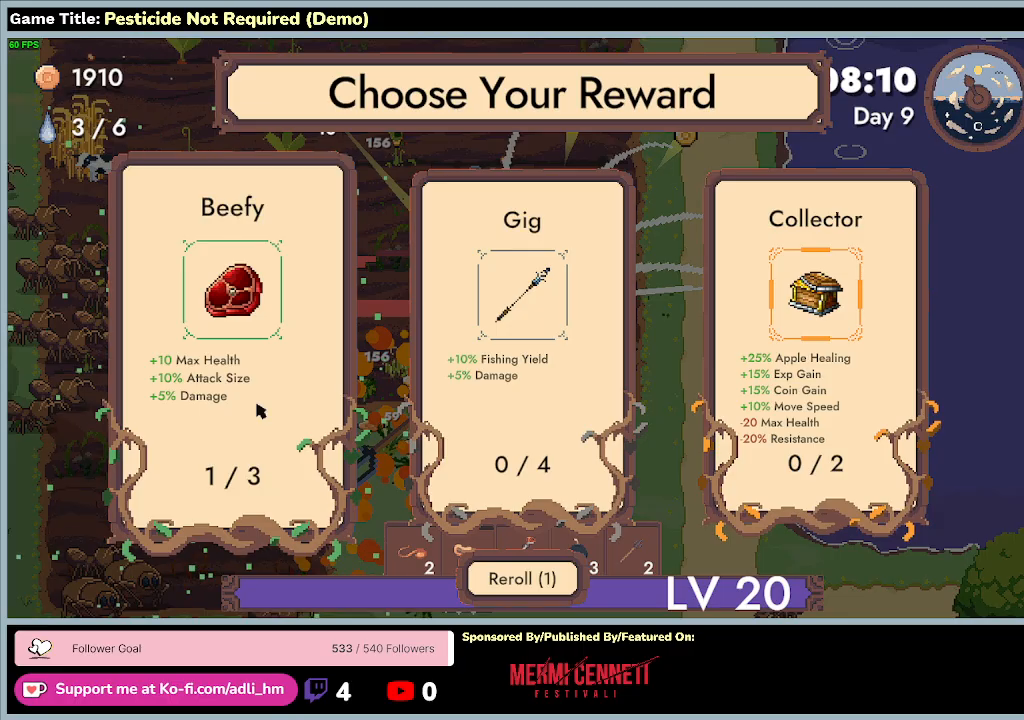
{"keys": [], "events": []}
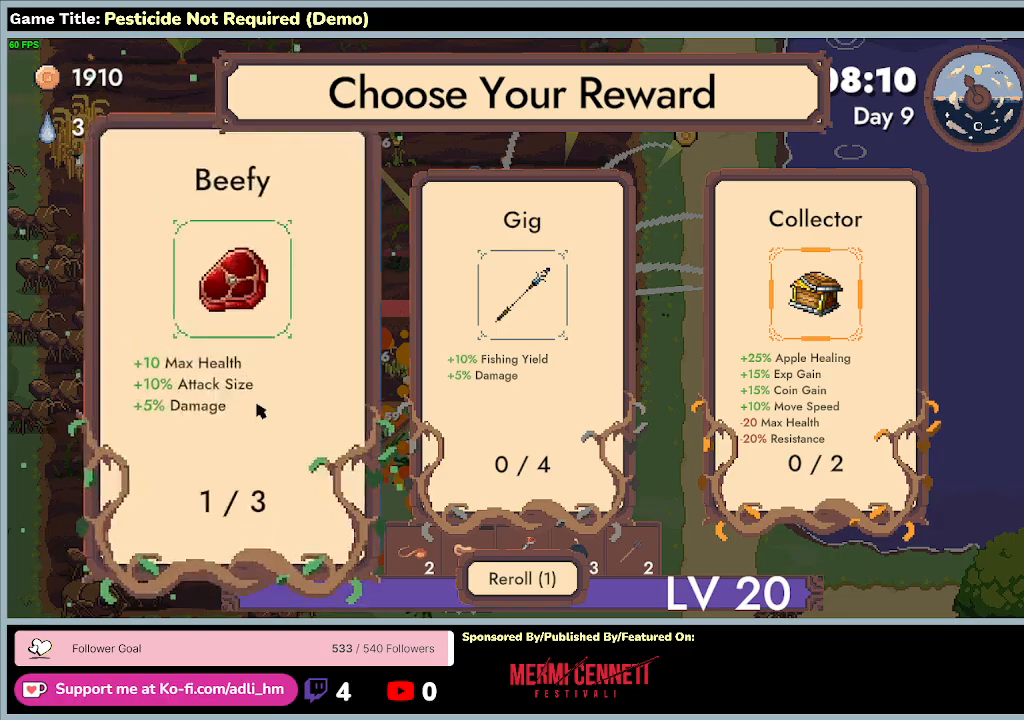
{"keys": ["w"], "events": [[167, "w", "down"]]}
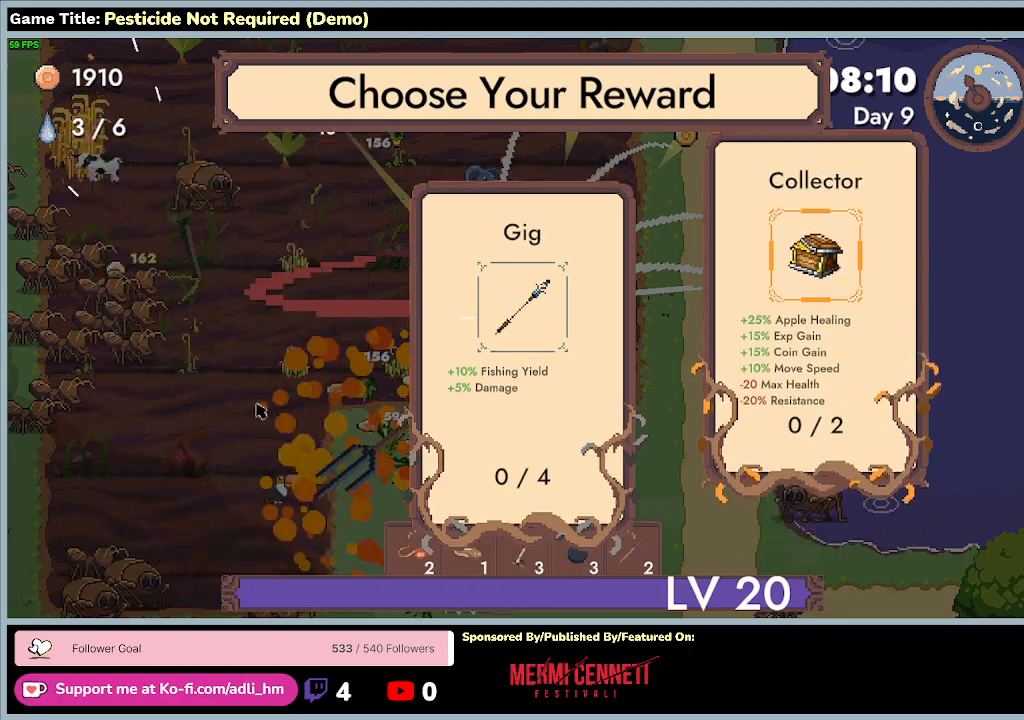
{"keys": ["w"], "events": []}
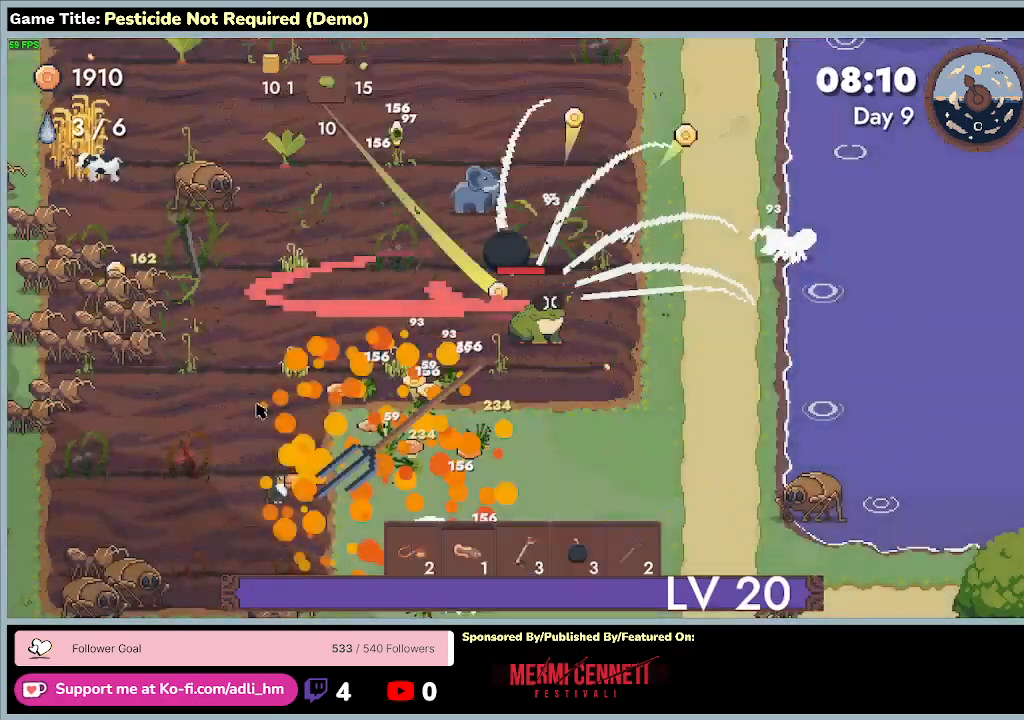
{"keys": ["d", "w"], "events": [[100, "d", "down"]]}
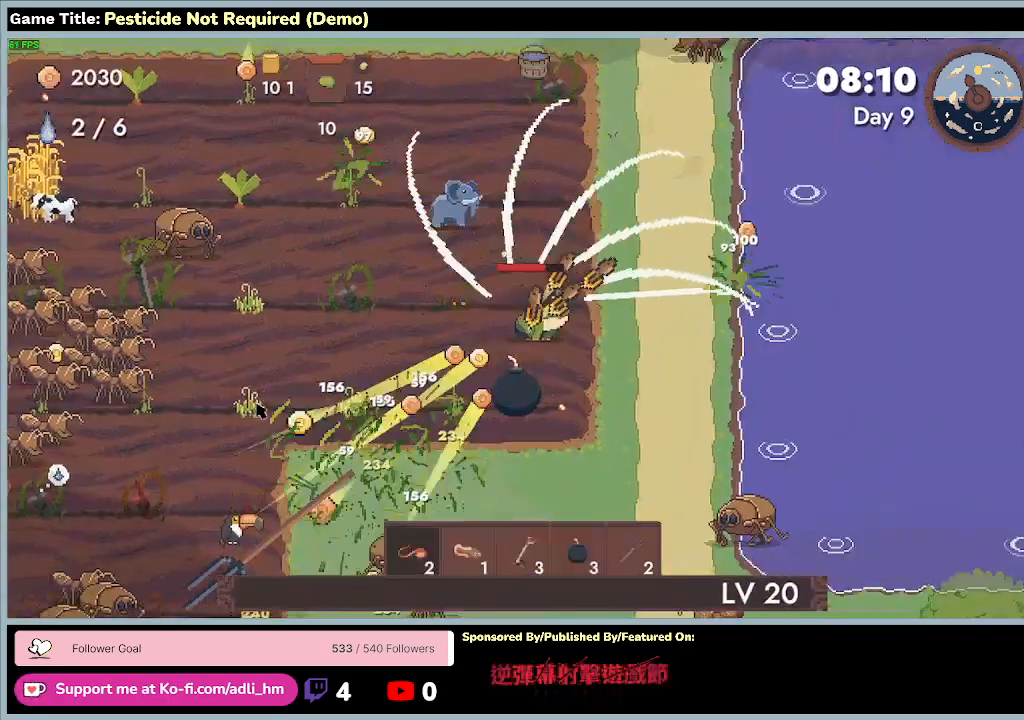
{"keys": ["w"], "events": [[200, "d", "up"]]}
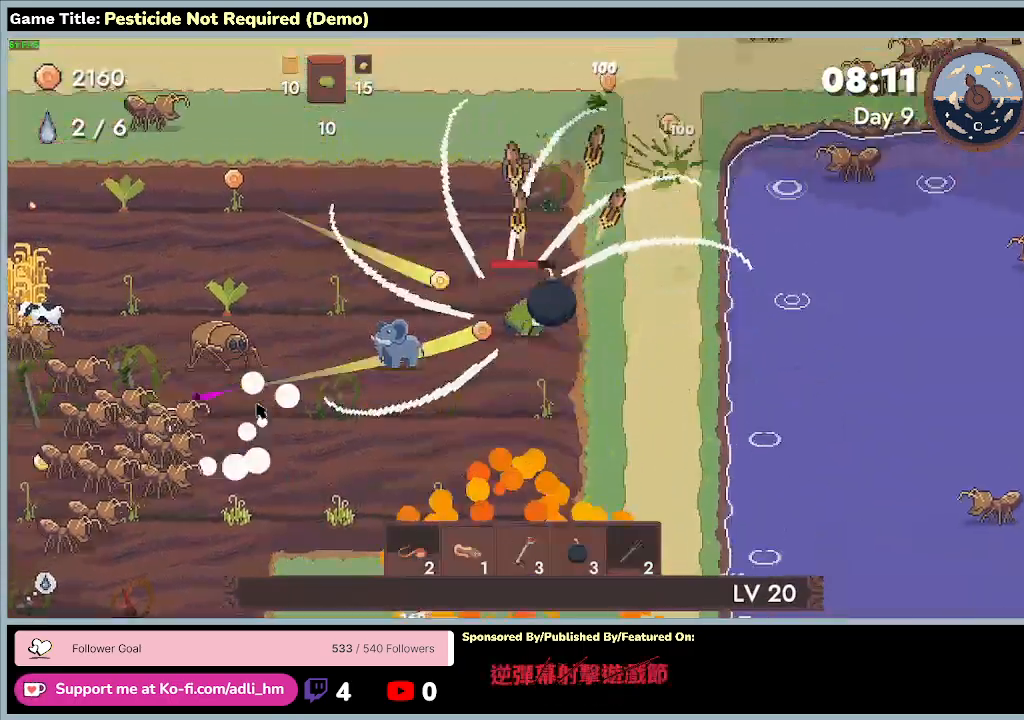
{"keys": ["a", "w"], "events": [[67, "a", "down"]]}
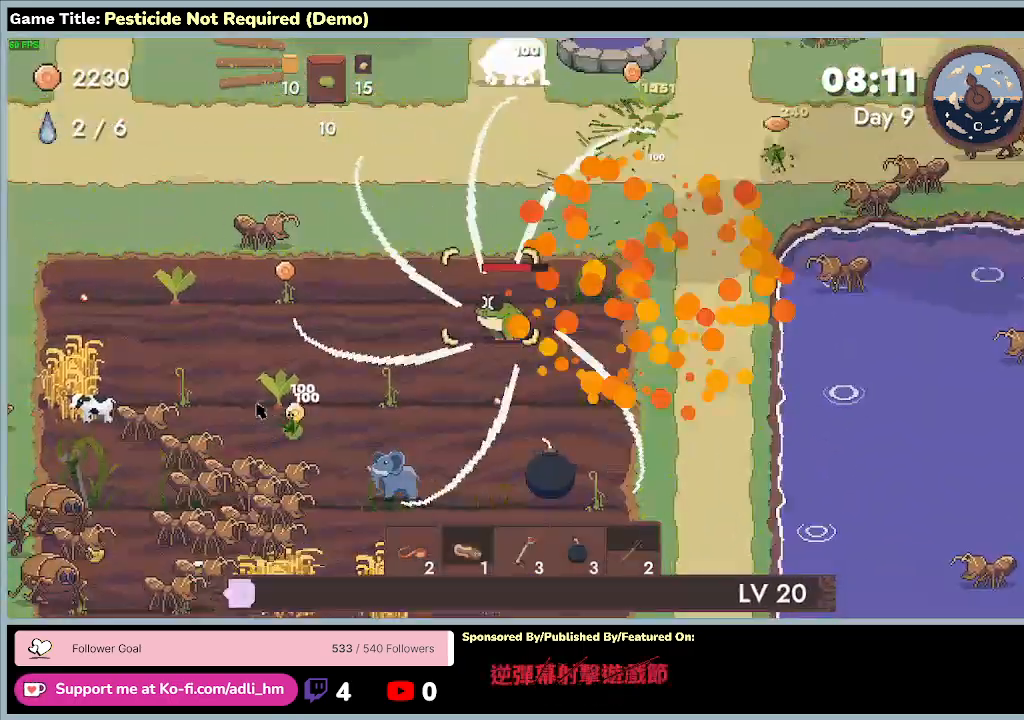
{"keys": ["a"], "events": [[433, "w", "up"]]}
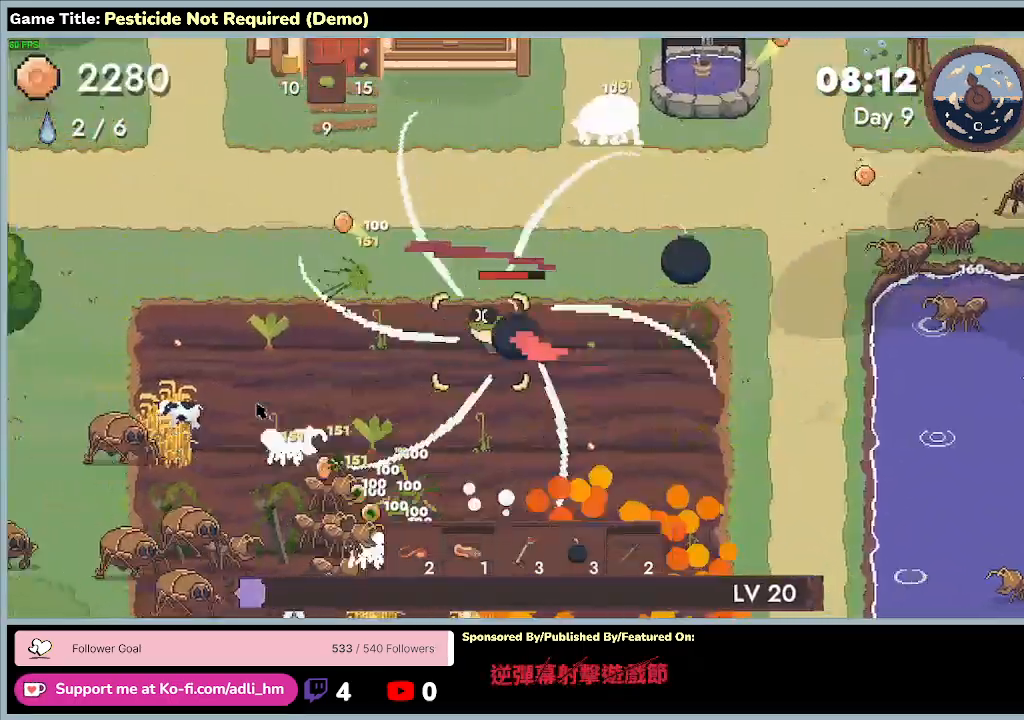
{"keys": ["a"], "events": []}
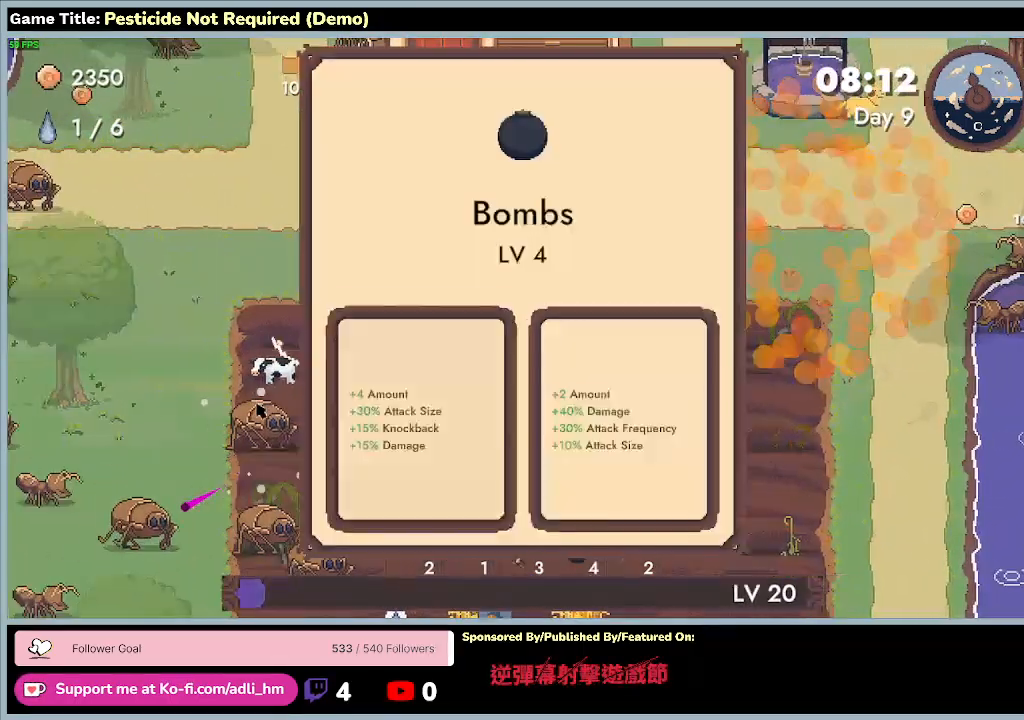
{"keys": ["a"], "events": []}